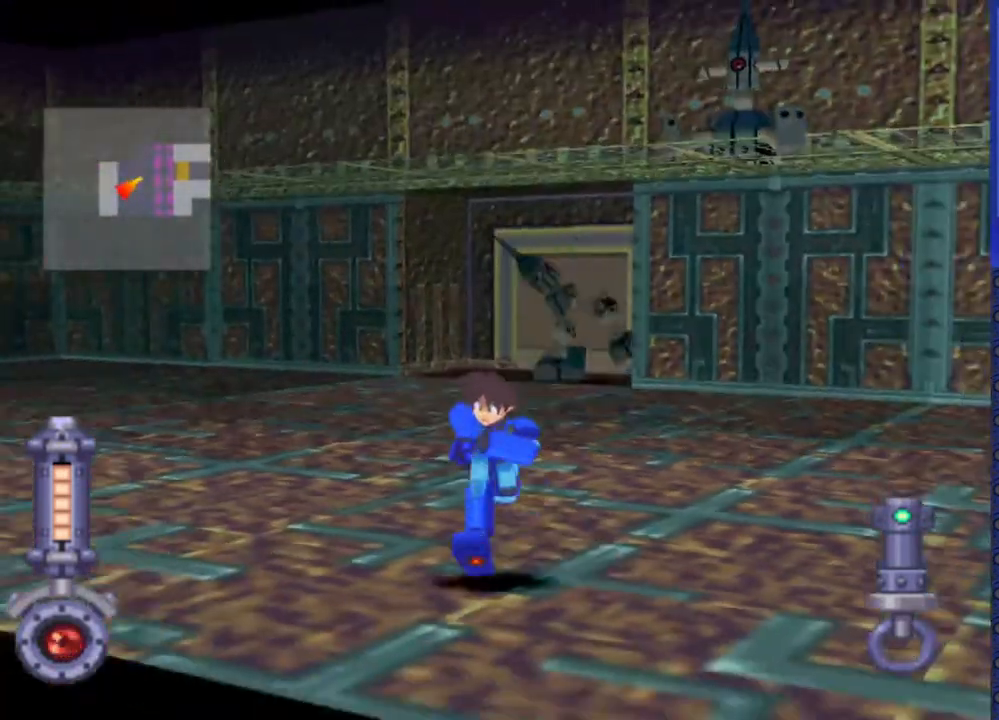
Gameplay with a controller (PlayStation layout); each line is a JSON object with the inputs held at the frame after it. "events" lists button and stick changes between this image and that frame as [ms after this image, input, new state], when the widget could be followed in between. Not read: L3 R3.
{"buttons": ["DPAD_LEFT"], "events": [[17, "DPAD_RIGHT", "down"], [217, "DPAD_DOWN", "up"], [217, "DPAD_RIGHT", "up"], [233, "SQUARE", "down"], [417, "DPAD_LEFT", "down"], [500, "SQUARE", "up"]]}
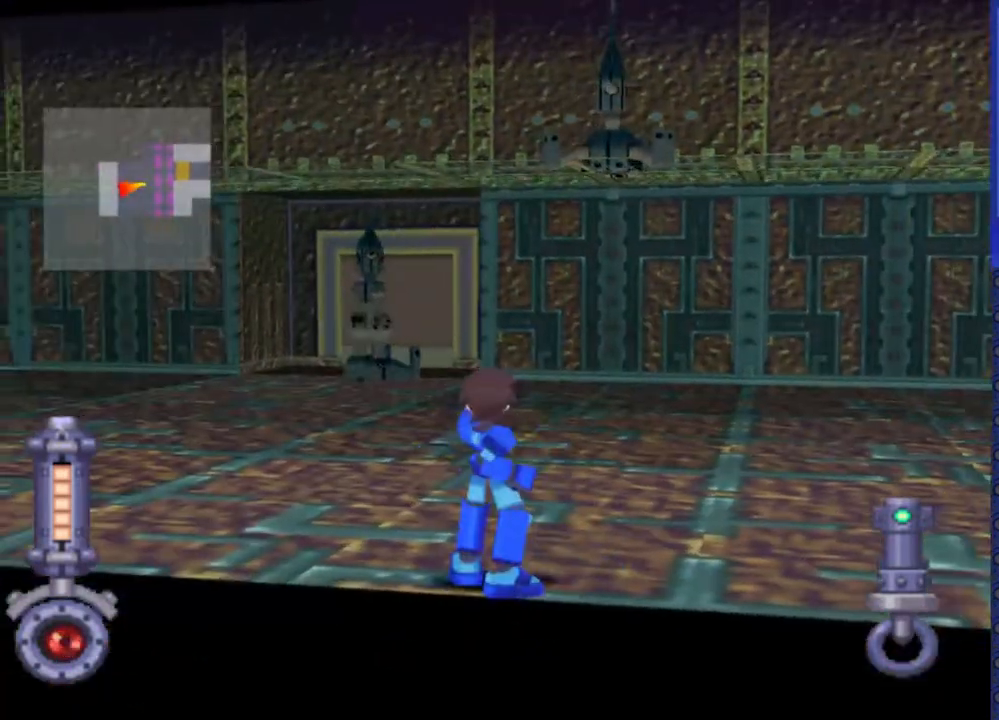
{"buttons": ["SQUARE", "R2"], "events": [[117, "DPAD_LEFT", "up"], [167, "R2", "down"], [200, "SQUARE", "down"]]}
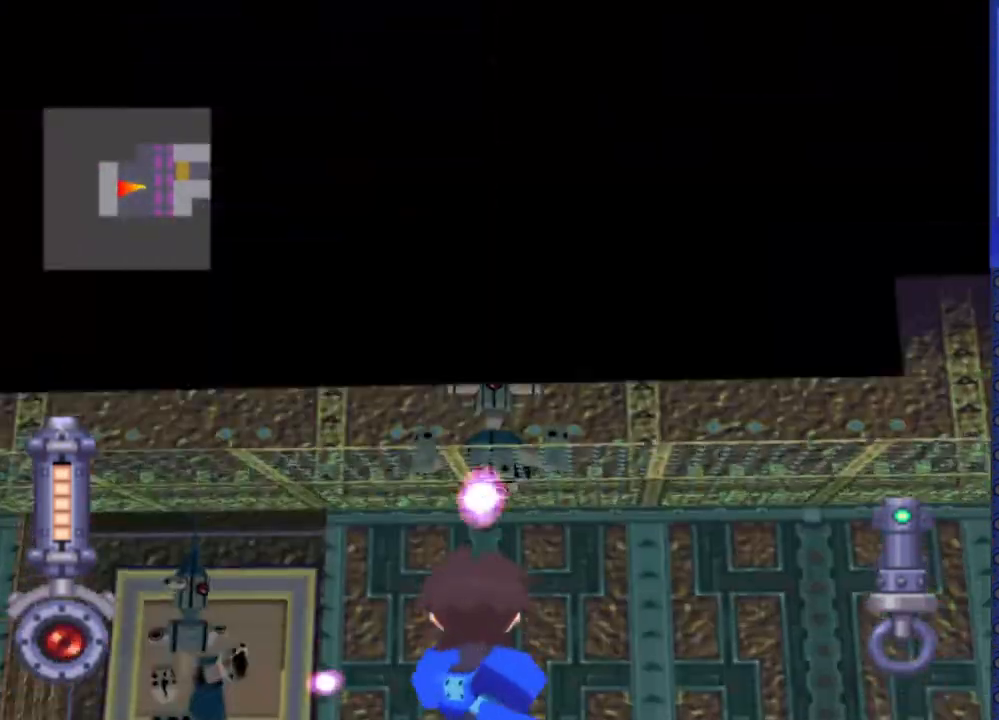
{"buttons": ["SQUARE", "R2"], "events": [[100, "DPAD_LEFT", "down"], [217, "DPAD_LEFT", "up"]]}
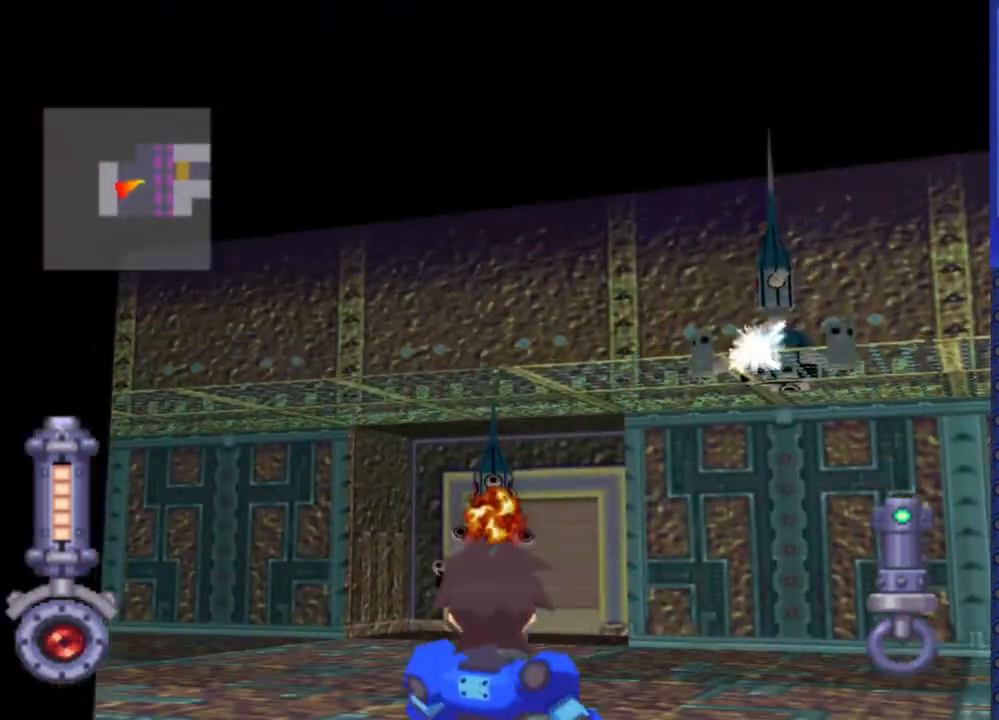
{"buttons": ["SQUARE", "DPAD_LEFT"], "events": [[83, "DPAD_LEFT", "down"], [117, "R2", "up"], [117, "SQUARE", "up"], [183, "DPAD_LEFT", "up"], [300, "SQUARE", "down"], [500, "DPAD_LEFT", "down"]]}
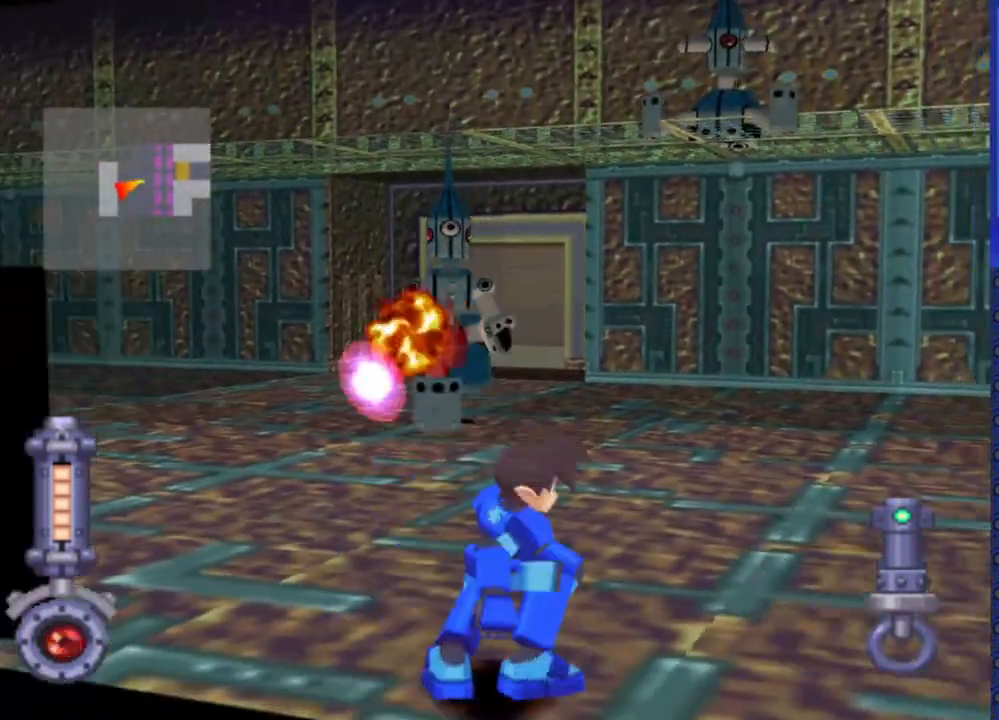
{"buttons": ["SQUARE", "DPAD_LEFT"], "events": []}
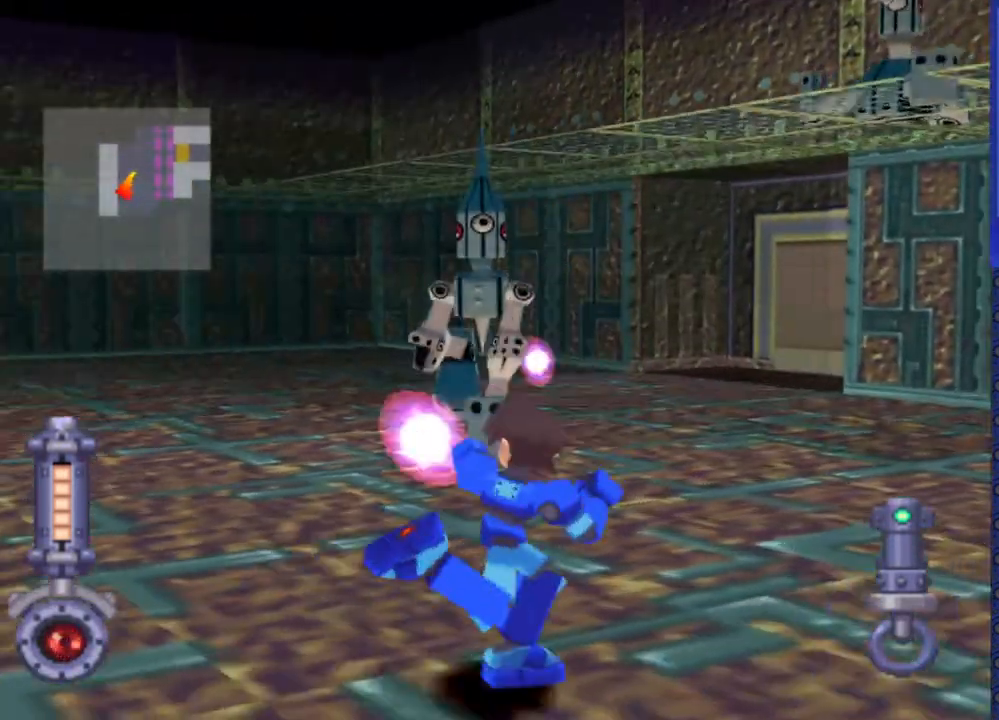
{"buttons": ["SQUARE", "DPAD_LEFT"], "events": [[83, "DPAD_LEFT", "up"], [183, "DPAD_LEFT", "down"]]}
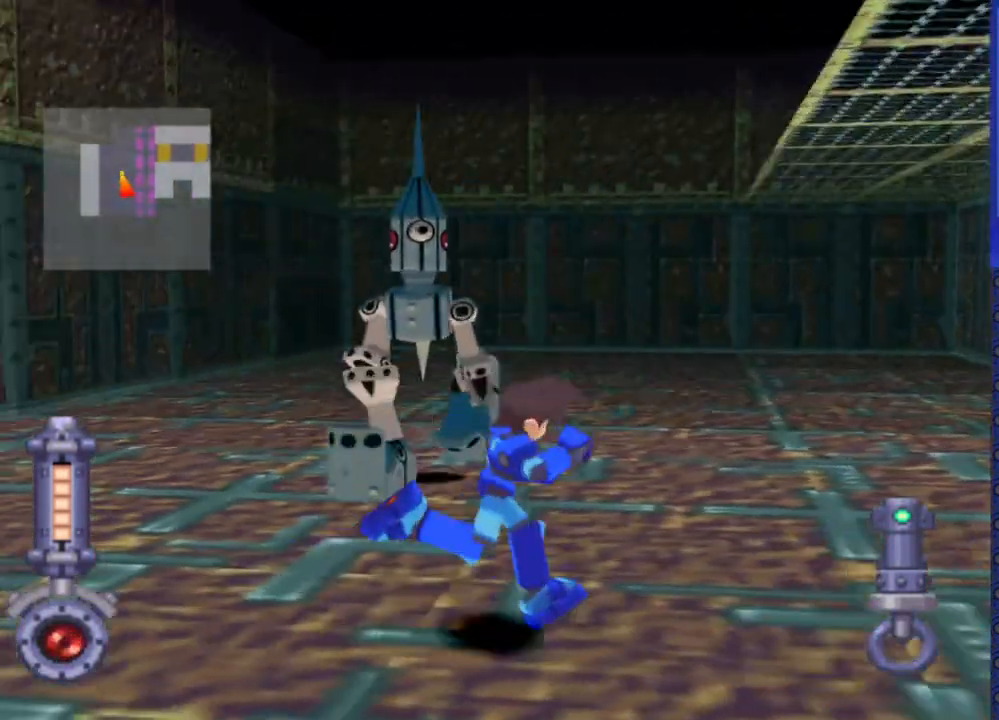
{"buttons": ["SQUARE", "DPAD_LEFT"], "events": []}
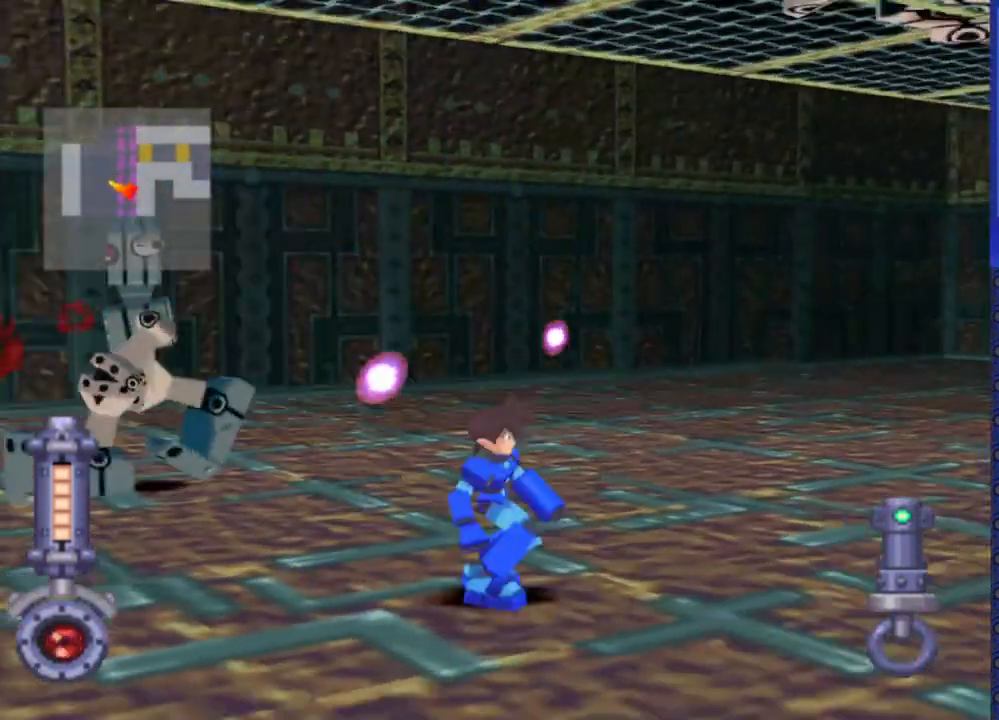
{"buttons": ["SQUARE", "DPAD_LEFT"]}
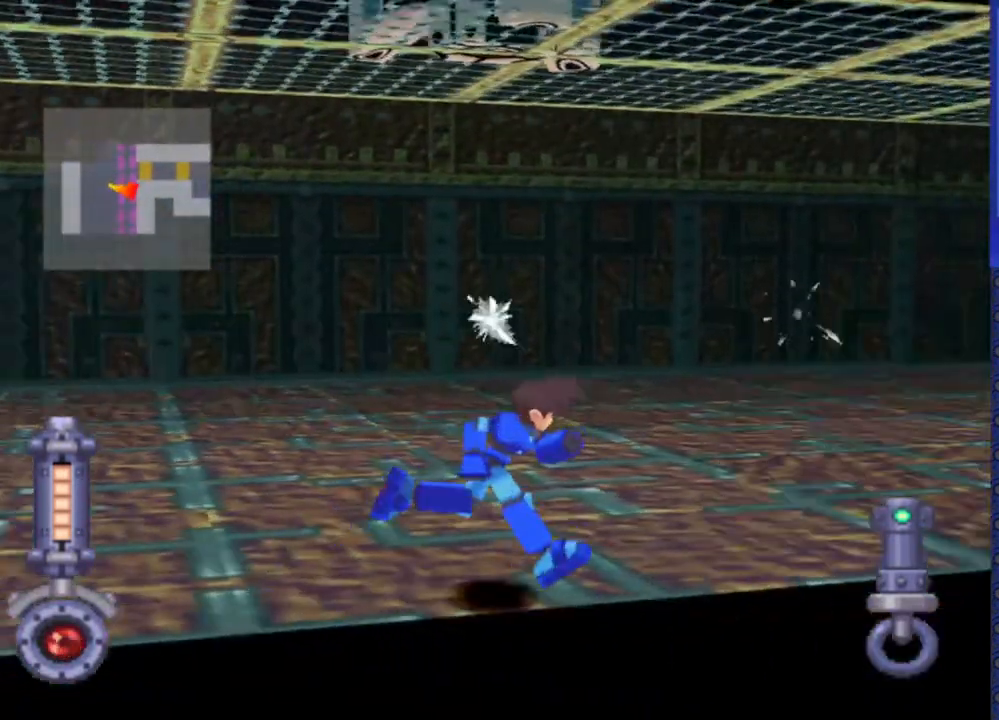
{"buttons": ["SQUARE", "DPAD_LEFT"], "events": []}
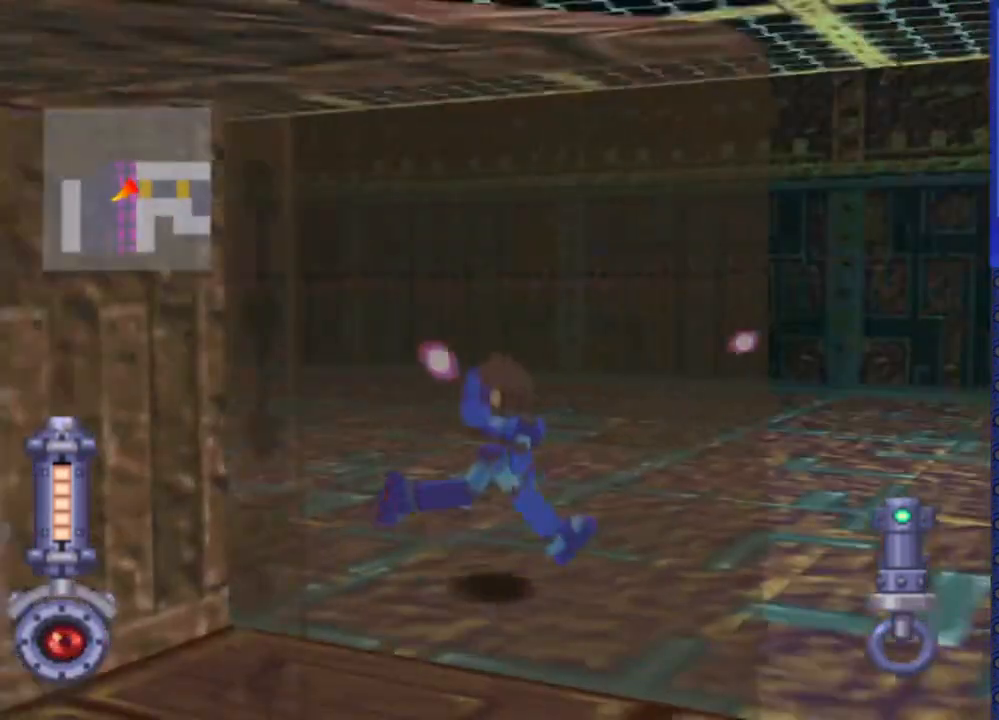
{"buttons": ["SQUARE", "DPAD_LEFT"], "events": []}
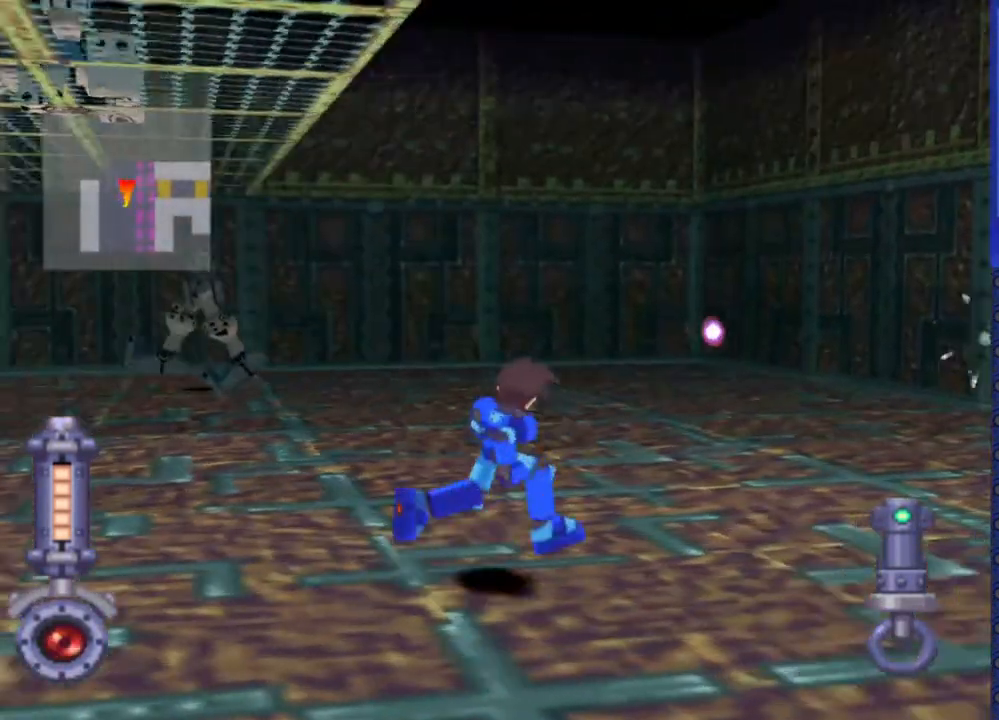
{"buttons": ["SQUARE"], "events": [[483, "DPAD_LEFT", "up"]]}
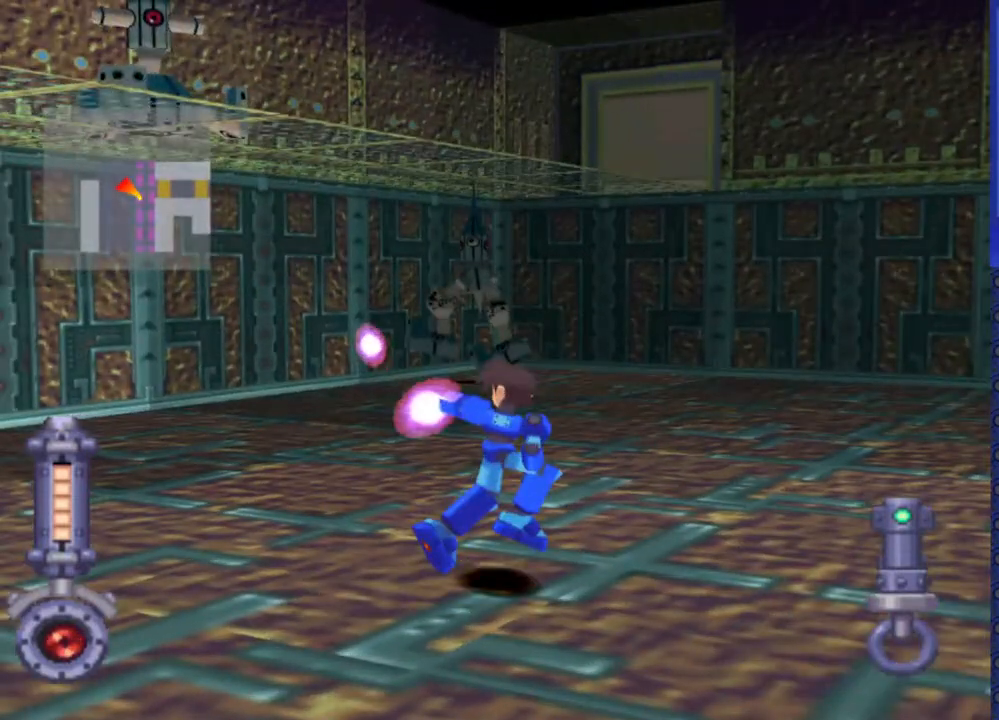
{"buttons": ["SQUARE"], "events": [[250, "DPAD_LEFT", "down"], [367, "DPAD_LEFT", "up"]]}
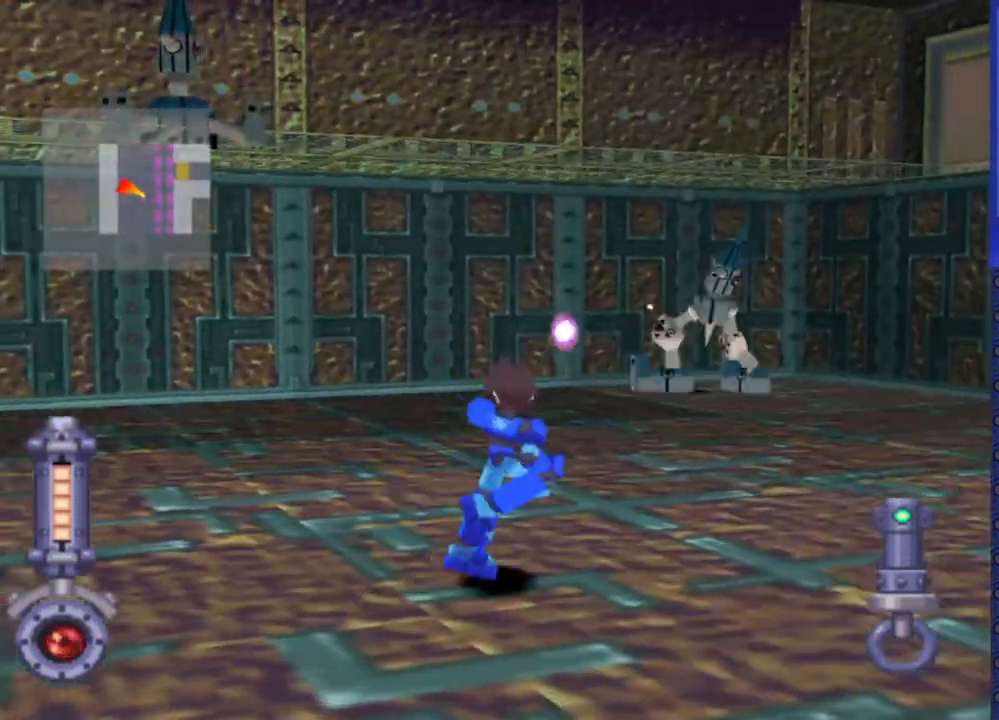
{"buttons": ["SQUARE"], "events": [[317, "DPAD_LEFT", "down"], [450, "DPAD_LEFT", "up"]]}
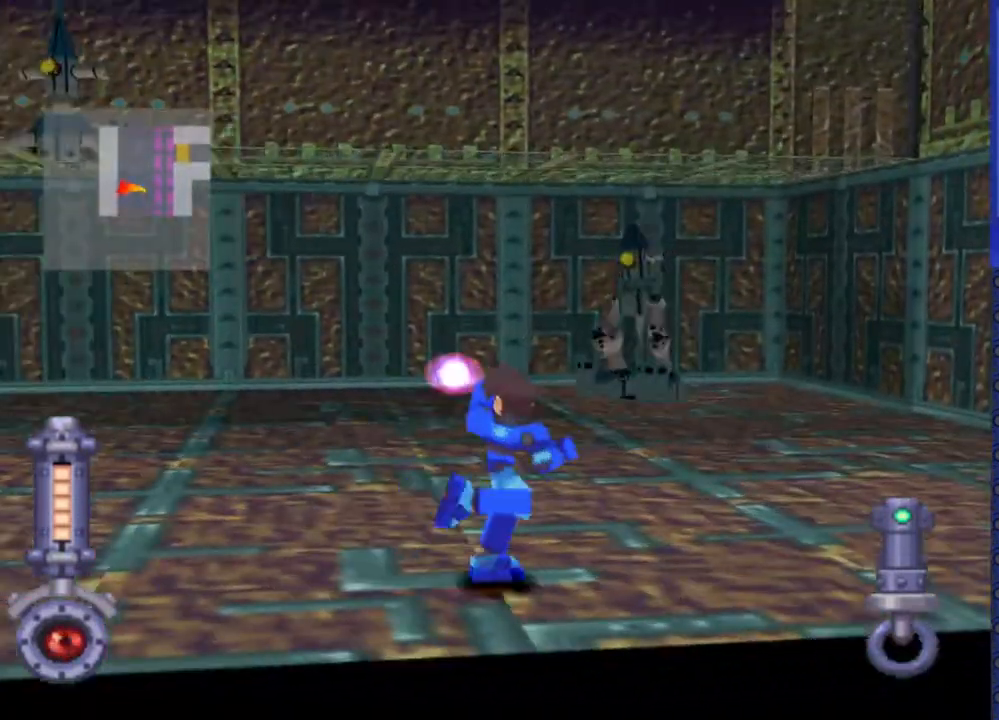
{"buttons": ["SQUARE"], "events": [[83, "DPAD_LEFT", "down"], [183, "DPAD_LEFT", "up"], [317, "DPAD_LEFT", "down"], [433, "DPAD_LEFT", "up"]]}
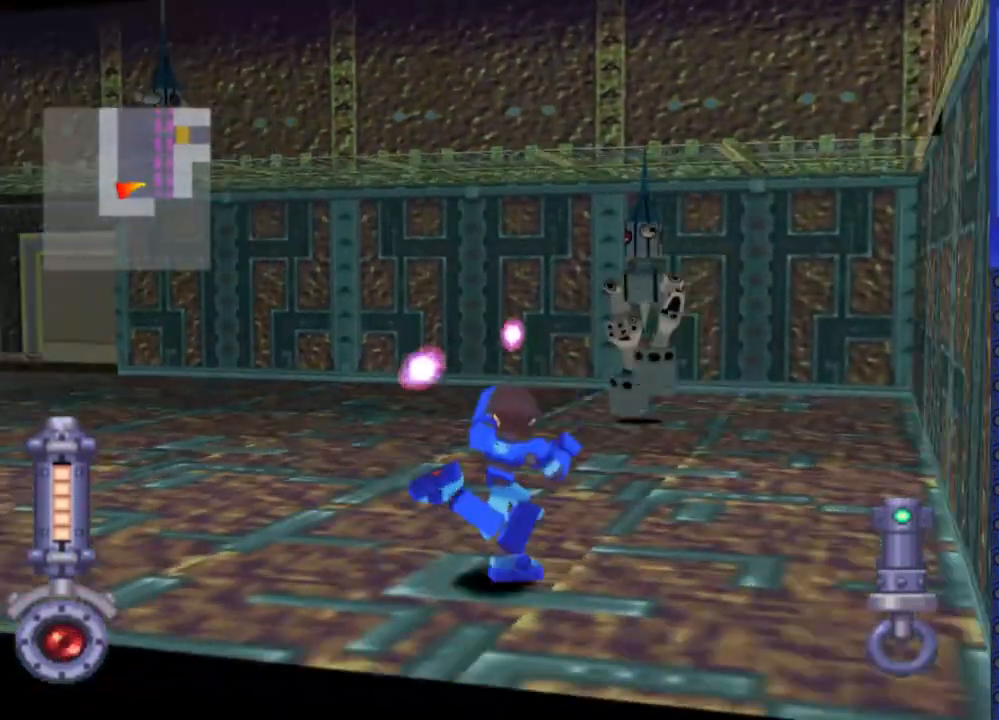
{"buttons": ["SQUARE"], "events": []}
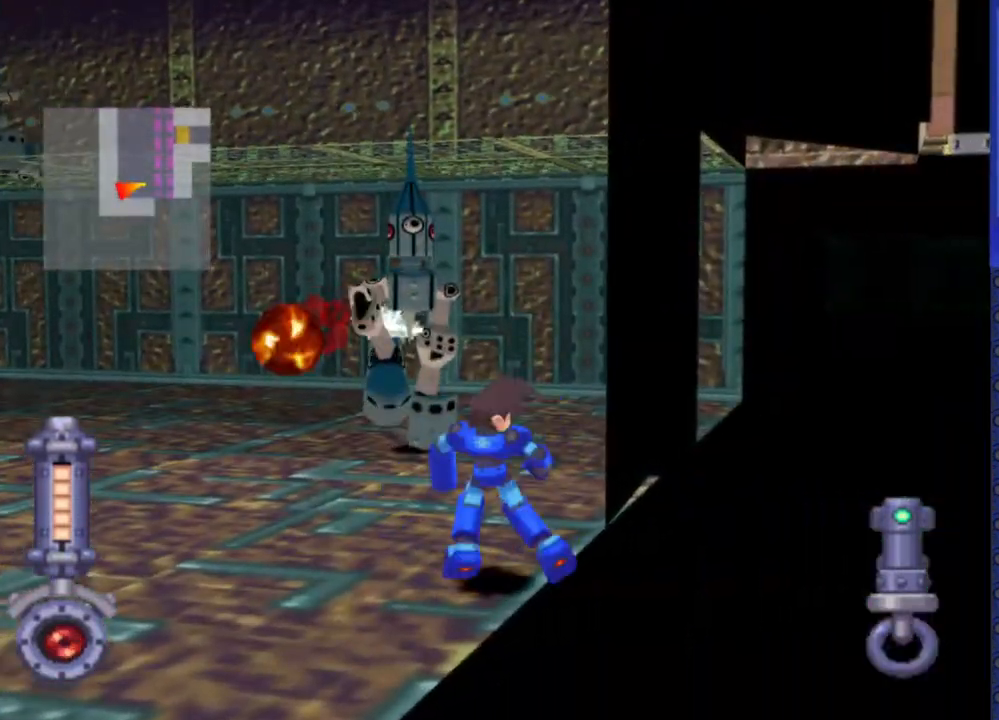
{"buttons": ["SQUARE"], "events": [[200, "DPAD_LEFT", "down"], [300, "DPAD_LEFT", "up"]]}
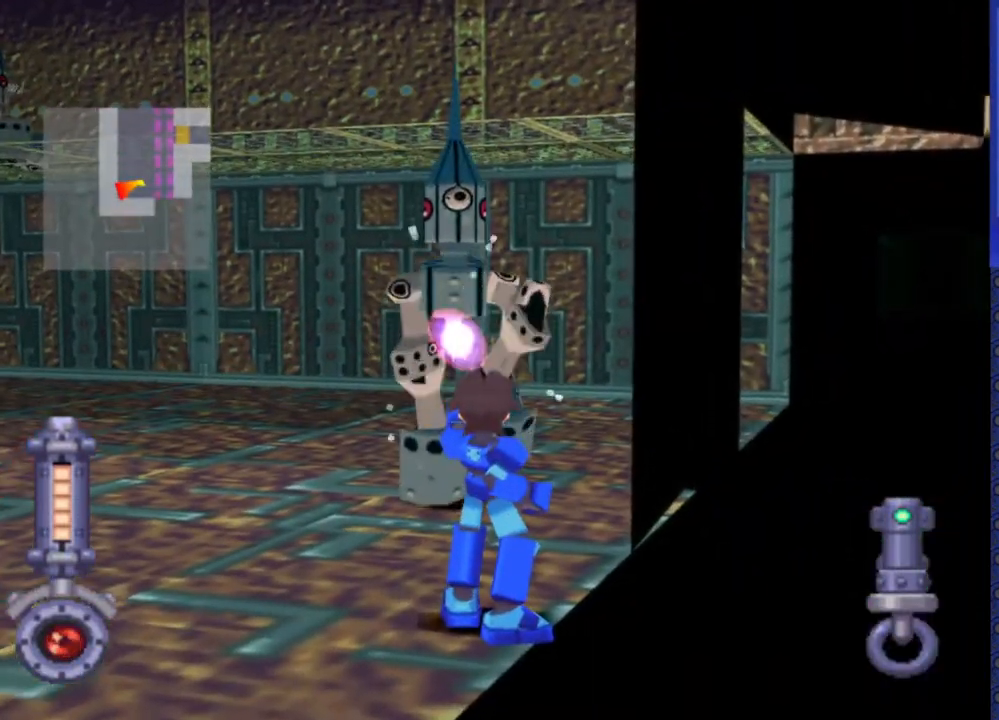
{"buttons": []}
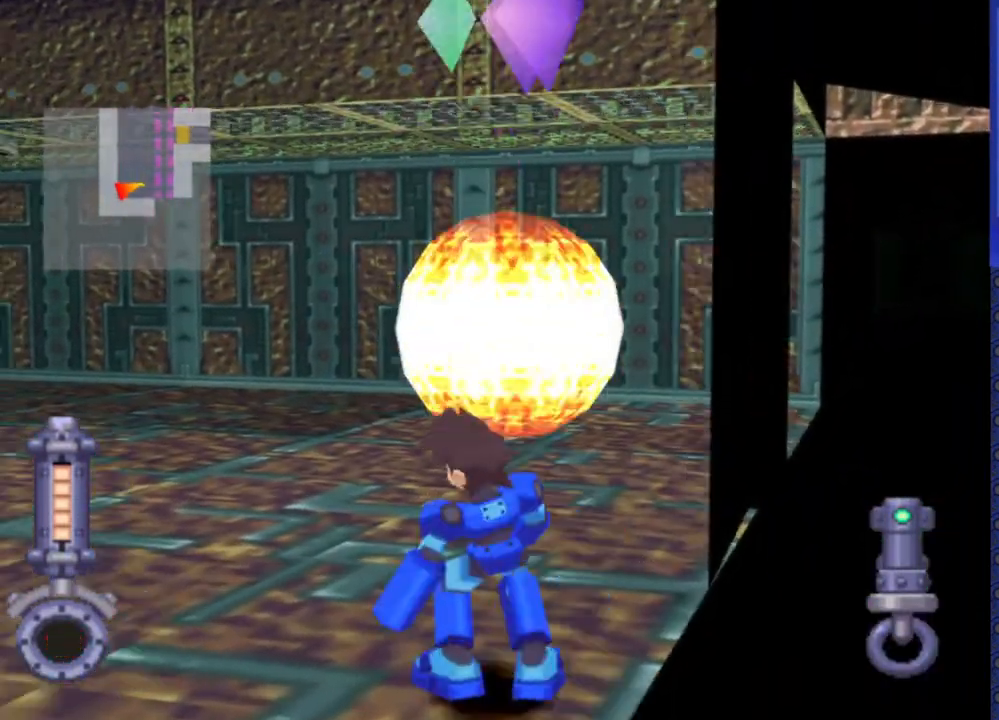
{"buttons": ["DPAD_RIGHT"], "events": [[33, "DPAD_RIGHT", "down"]]}
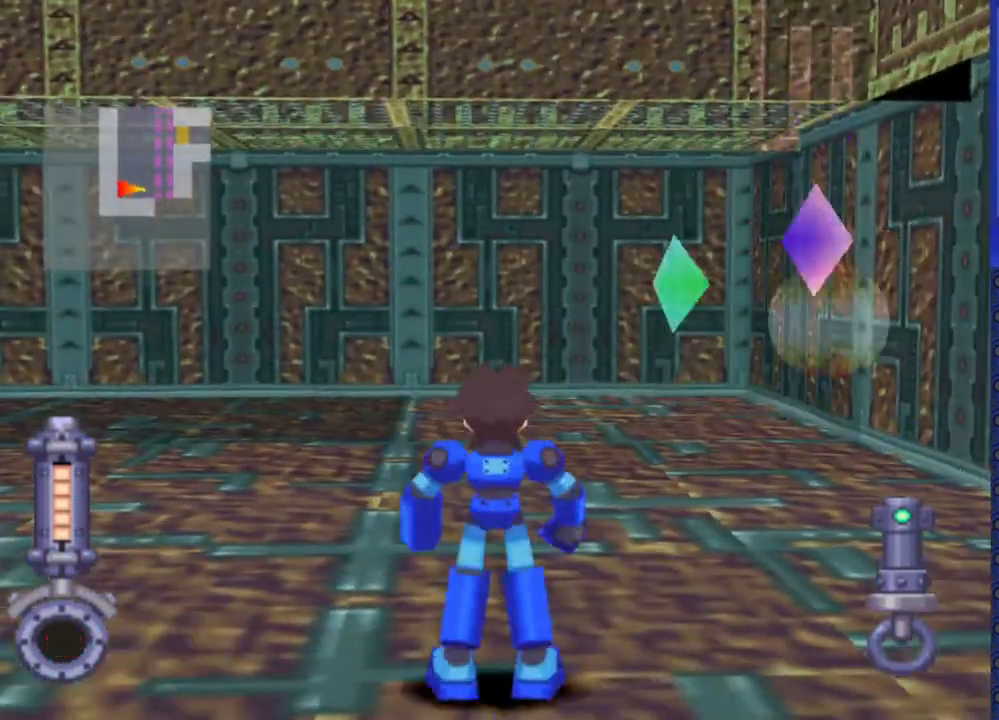
{"buttons": ["DPAD_UP"], "events": [[17, "DPAD_RIGHT", "up"], [167, "DPAD_UP", "down"], [217, "DPAD_LEFT", "down"], [367, "DPAD_LEFT", "up"]]}
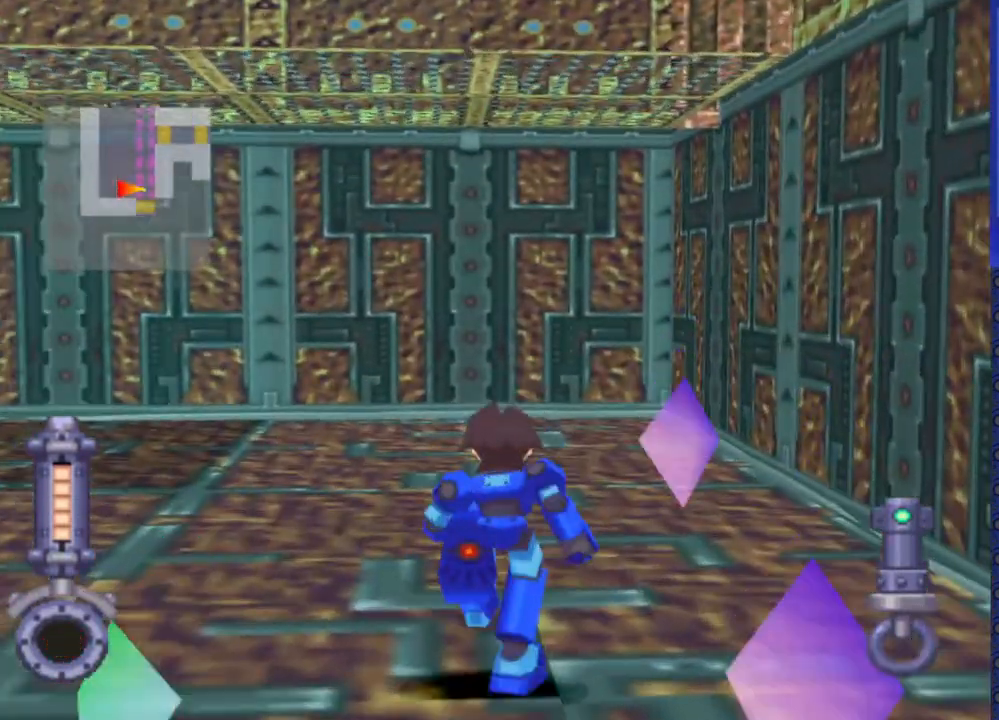
{"buttons": [], "events": [[483, "DPAD_UP", "up"]]}
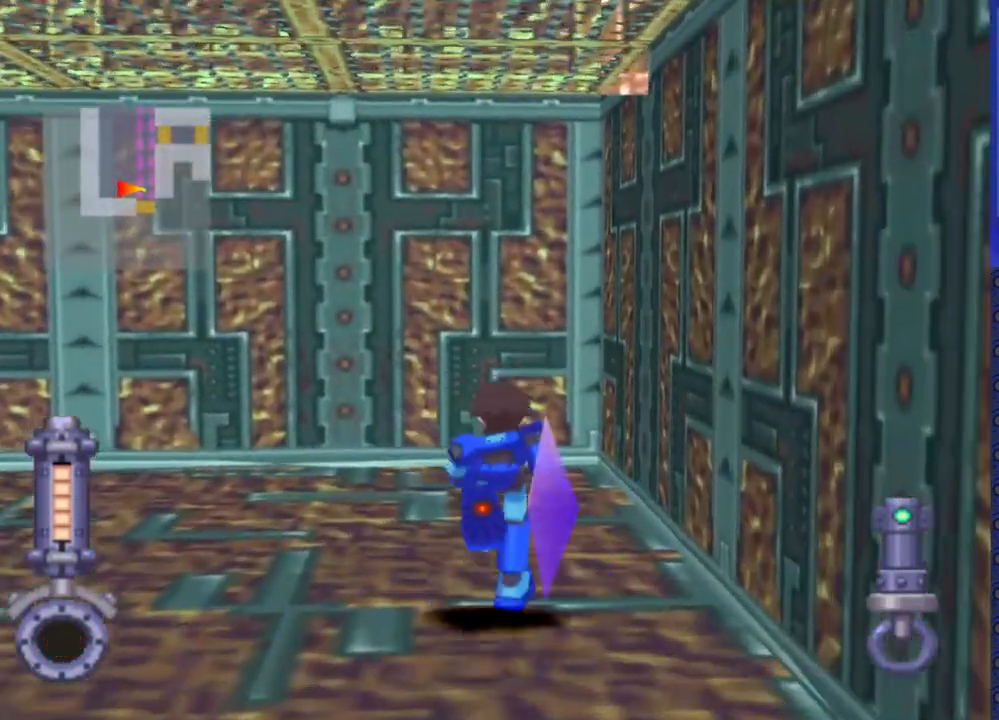
{"buttons": ["DPAD_DOWN"], "events": [[117, "DPAD_DOWN", "down"]]}
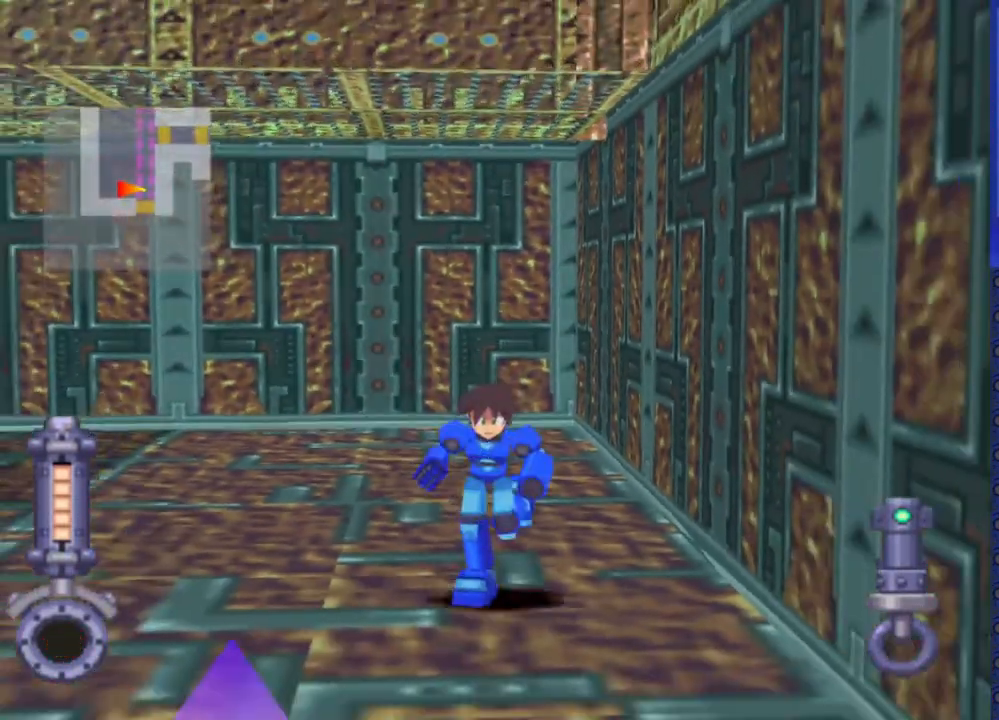
{"buttons": [], "events": [[250, "DPAD_DOWN", "up"]]}
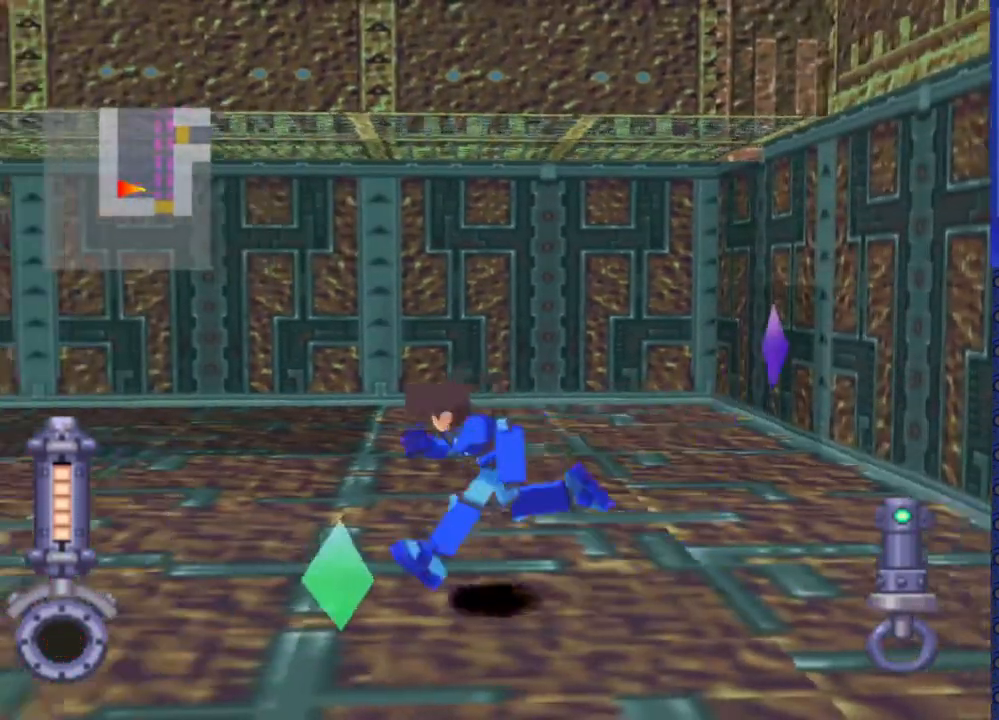
{"buttons": ["DPAD_LEFT"], "events": [[117, "DPAD_DOWN", "down"], [233, "DPAD_DOWN", "up"], [433, "DPAD_LEFT", "down"]]}
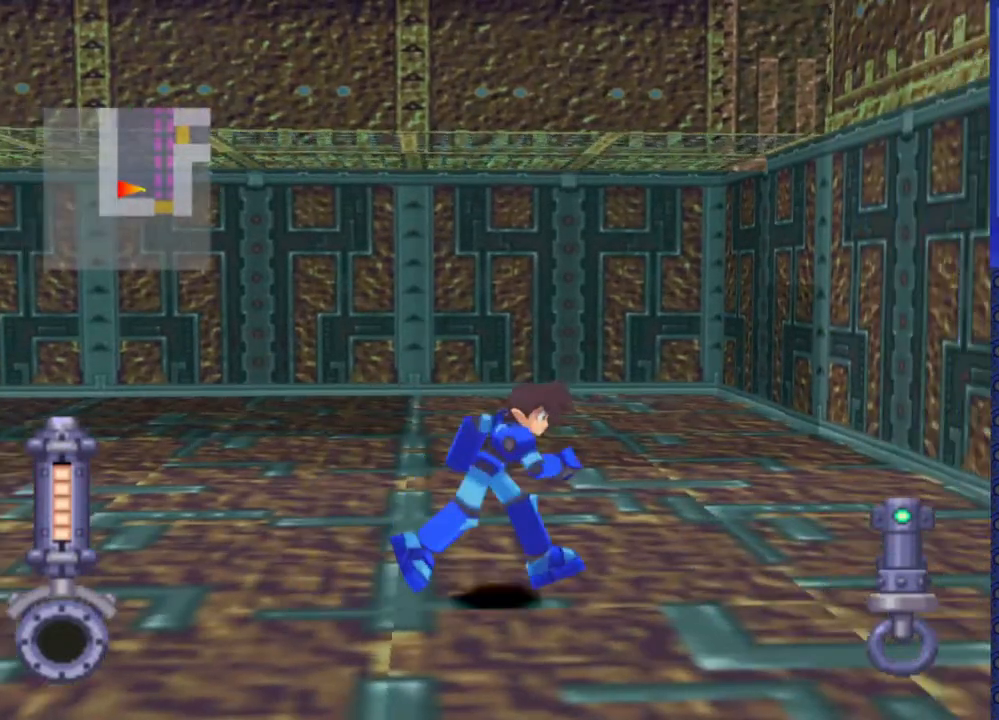
{"buttons": ["DPAD_LEFT"]}
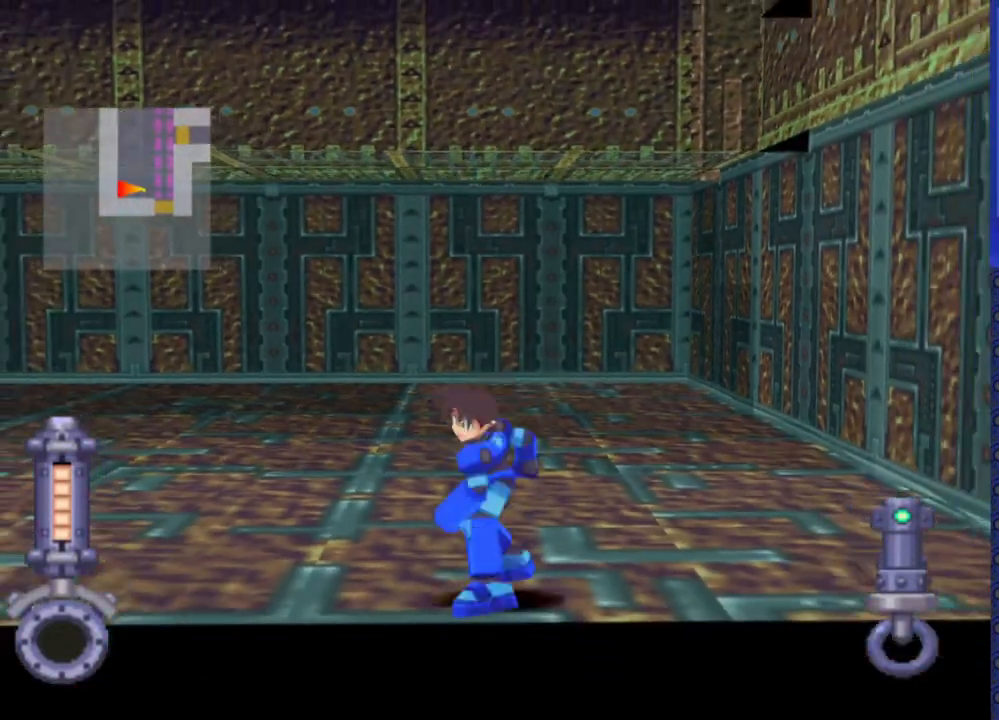
{"buttons": ["DPAD_LEFT"], "events": [[83, "DPAD_UP", "down"], [350, "DPAD_UP", "up"]]}
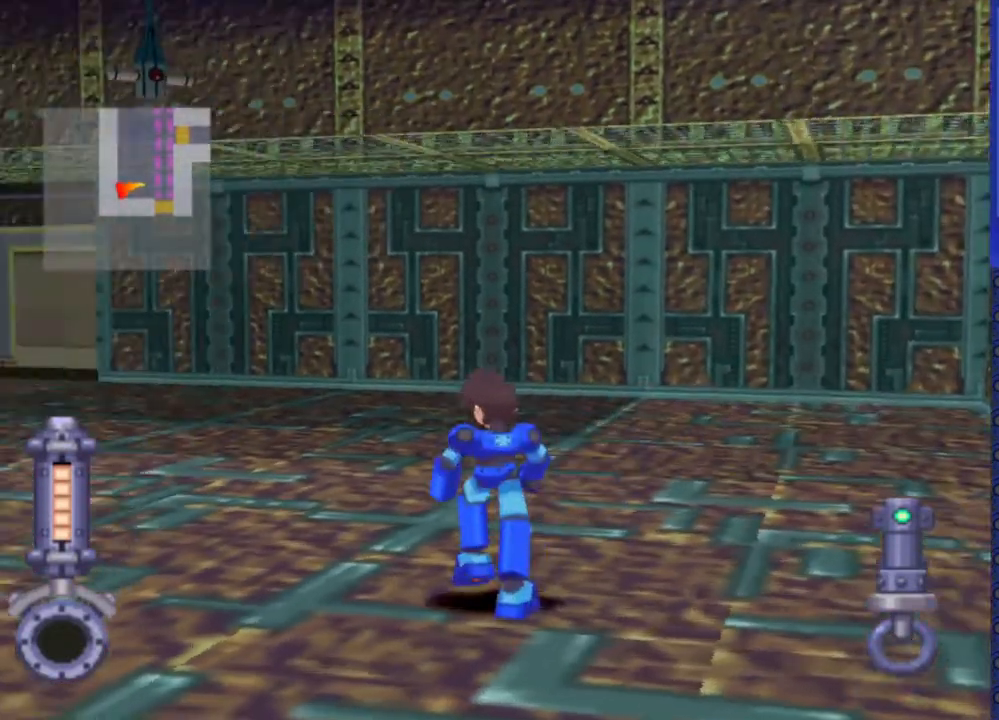
{"buttons": ["DPAD_UP"], "events": [[317, "DPAD_UP", "down"], [383, "DPAD_LEFT", "up"]]}
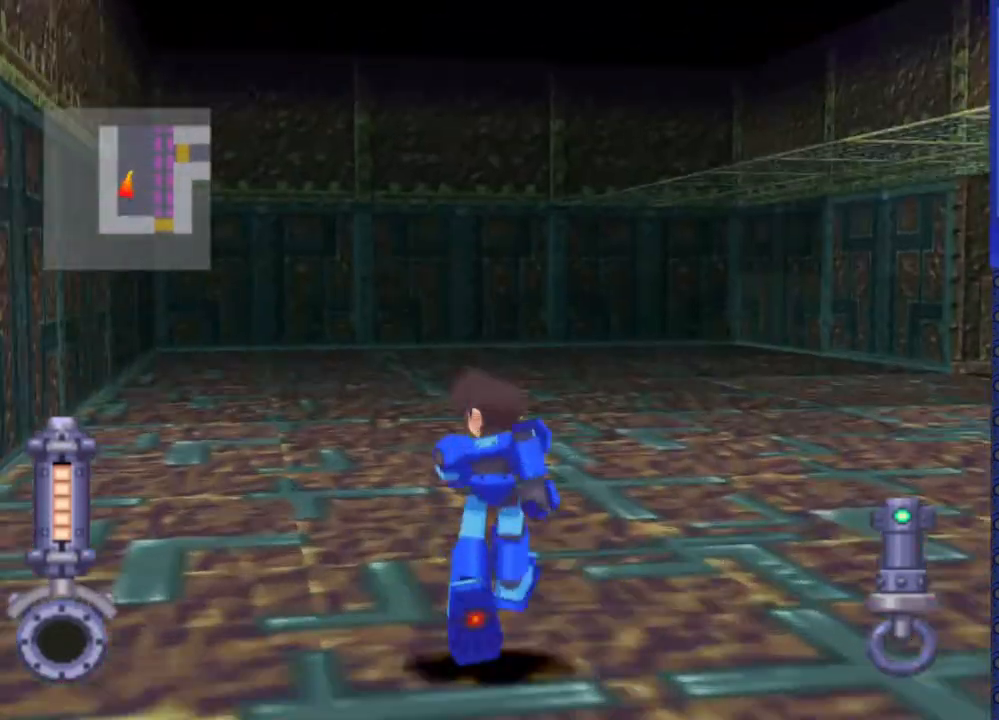
{"buttons": ["DPAD_UP"], "events": [[267, "DPAD_RIGHT", "down"], [467, "DPAD_RIGHT", "up"]]}